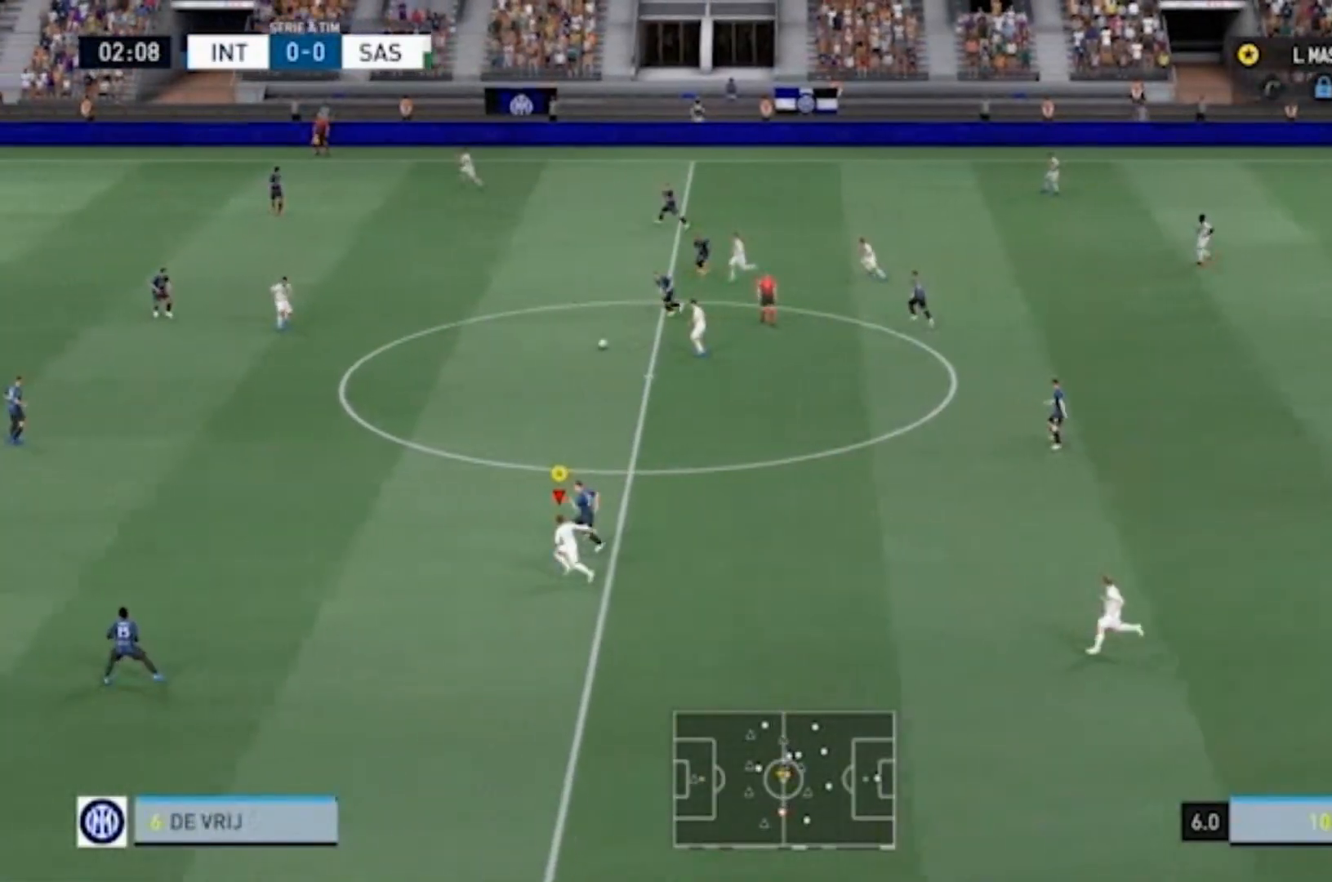
Gameplay with a controller (PlayStation layout); each line is a JSON object with the inputs held at the frame after it. "events" lists button and stick changes between this image and that frame as [ms after this image, input, new state], when the widget could be followed in between. Not read: L3 R3.
{"buttons": [], "left_stick": "left", "right_stick": "center", "events": []}
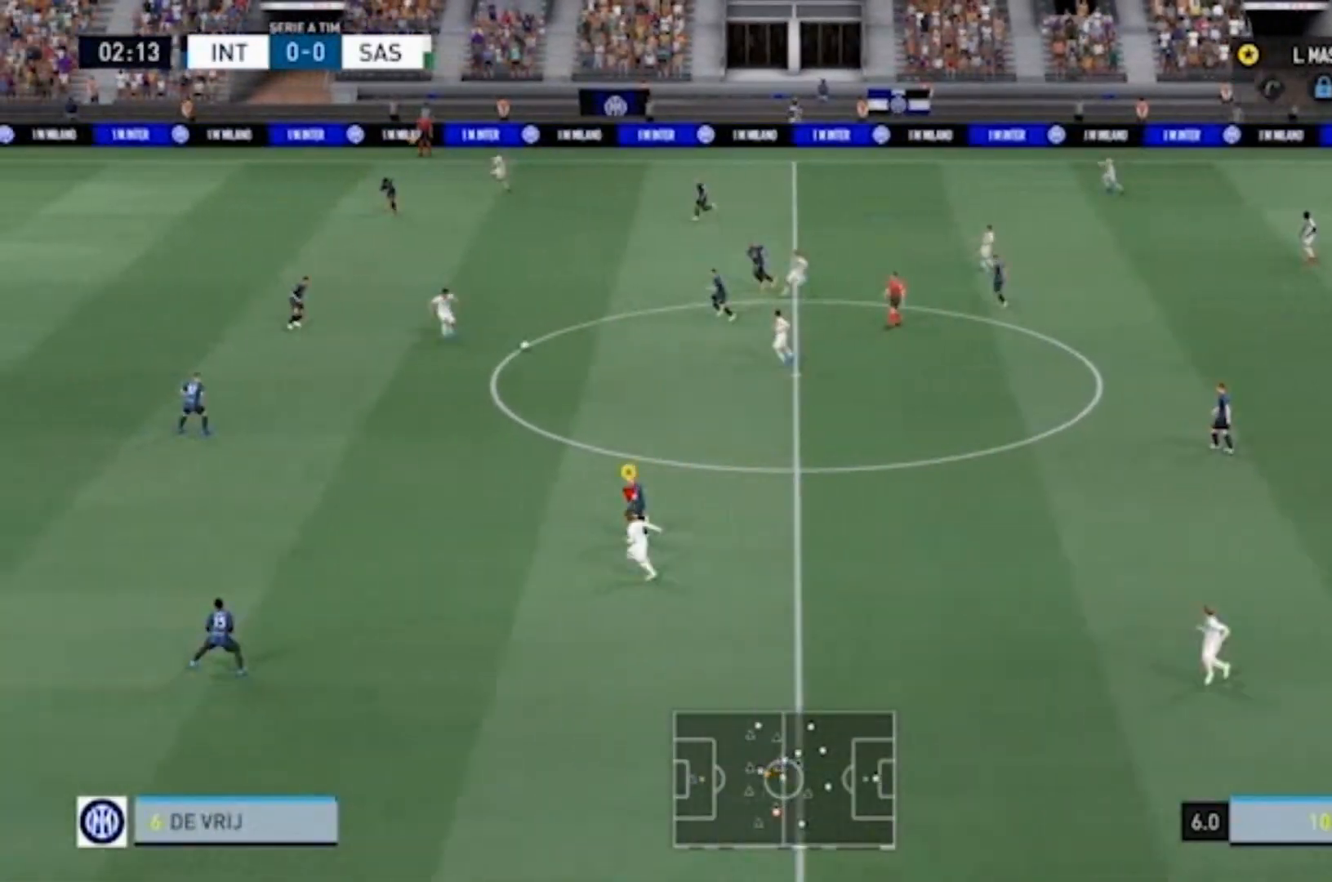
{"buttons": [], "left_stick": "left", "right_stick": "center", "events": []}
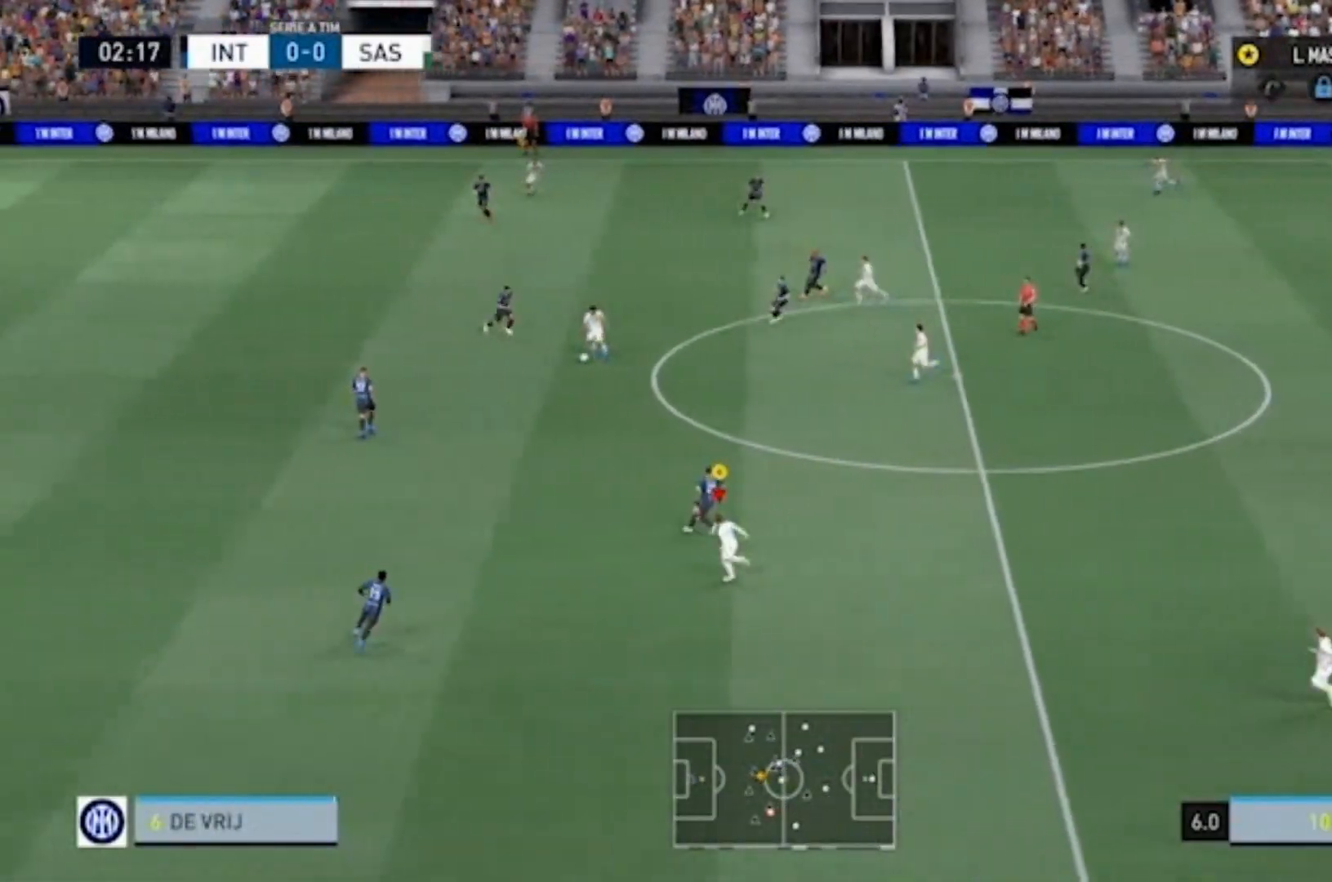
{"buttons": ["CROSS"], "left_stick": "left", "right_stick": "center", "events": [[33, "CROSS", "down"]]}
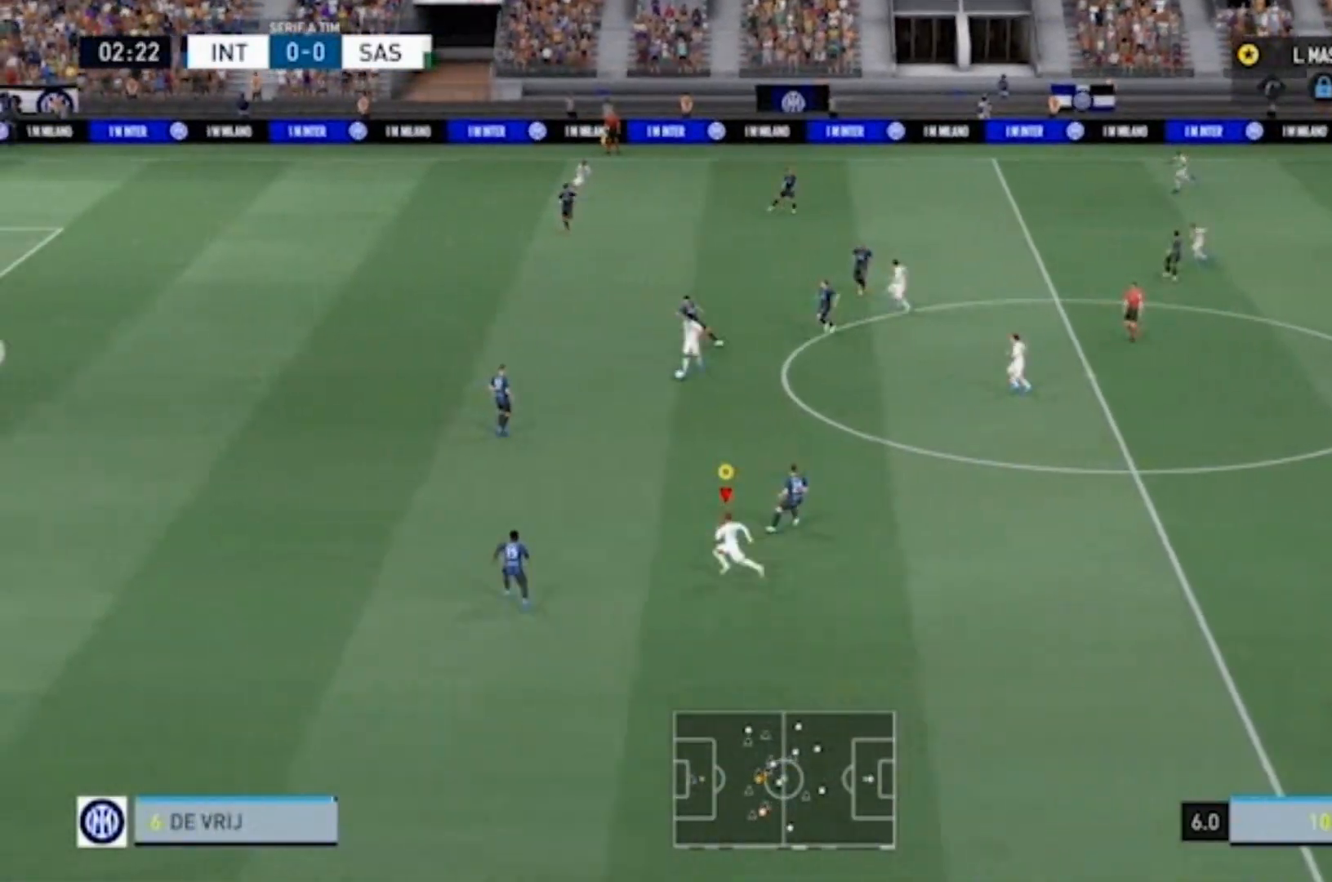
{"buttons": ["CROSS"], "left_stick": "left", "right_stick": "center", "events": []}
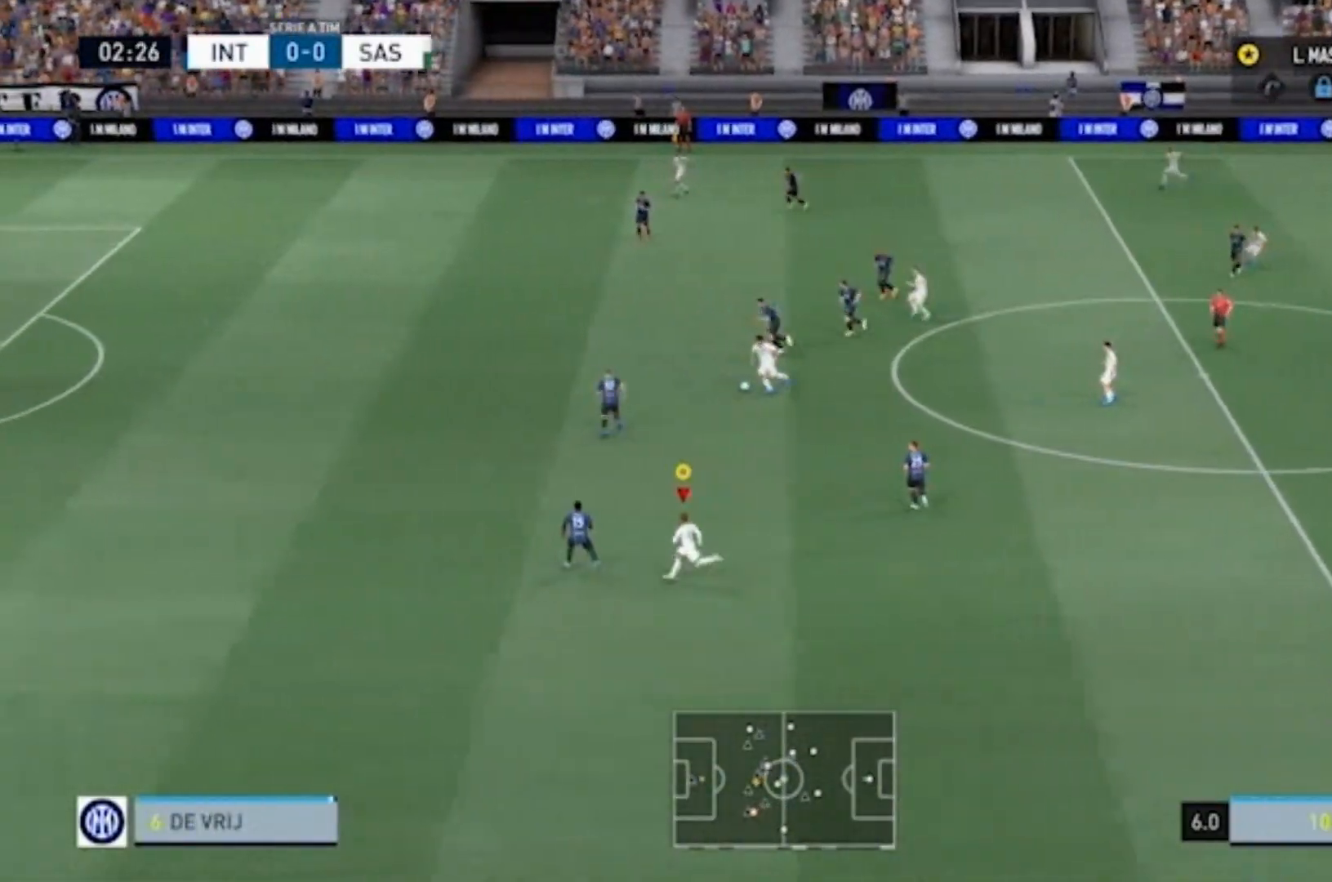
{"buttons": [], "left_stick": "center", "right_stick": "center", "events": [[33, "CROSS", "up"], [67, "left_stick", "up-left"], [433, "left_stick", "center"]]}
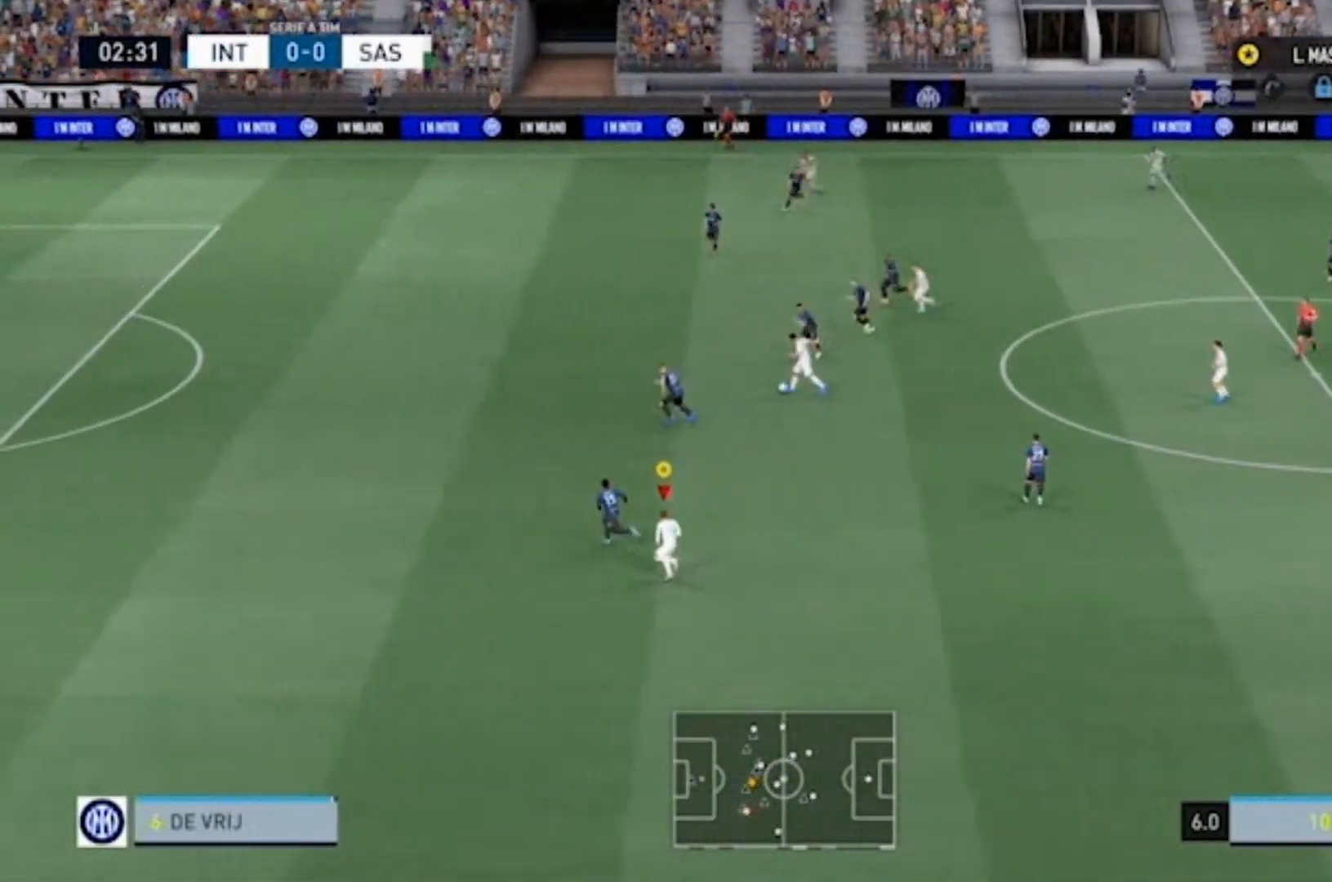
{"buttons": [], "left_stick": "down", "right_stick": "center", "events": [[67, "left_stick", "down-right"], [300, "left_stick", "down"]]}
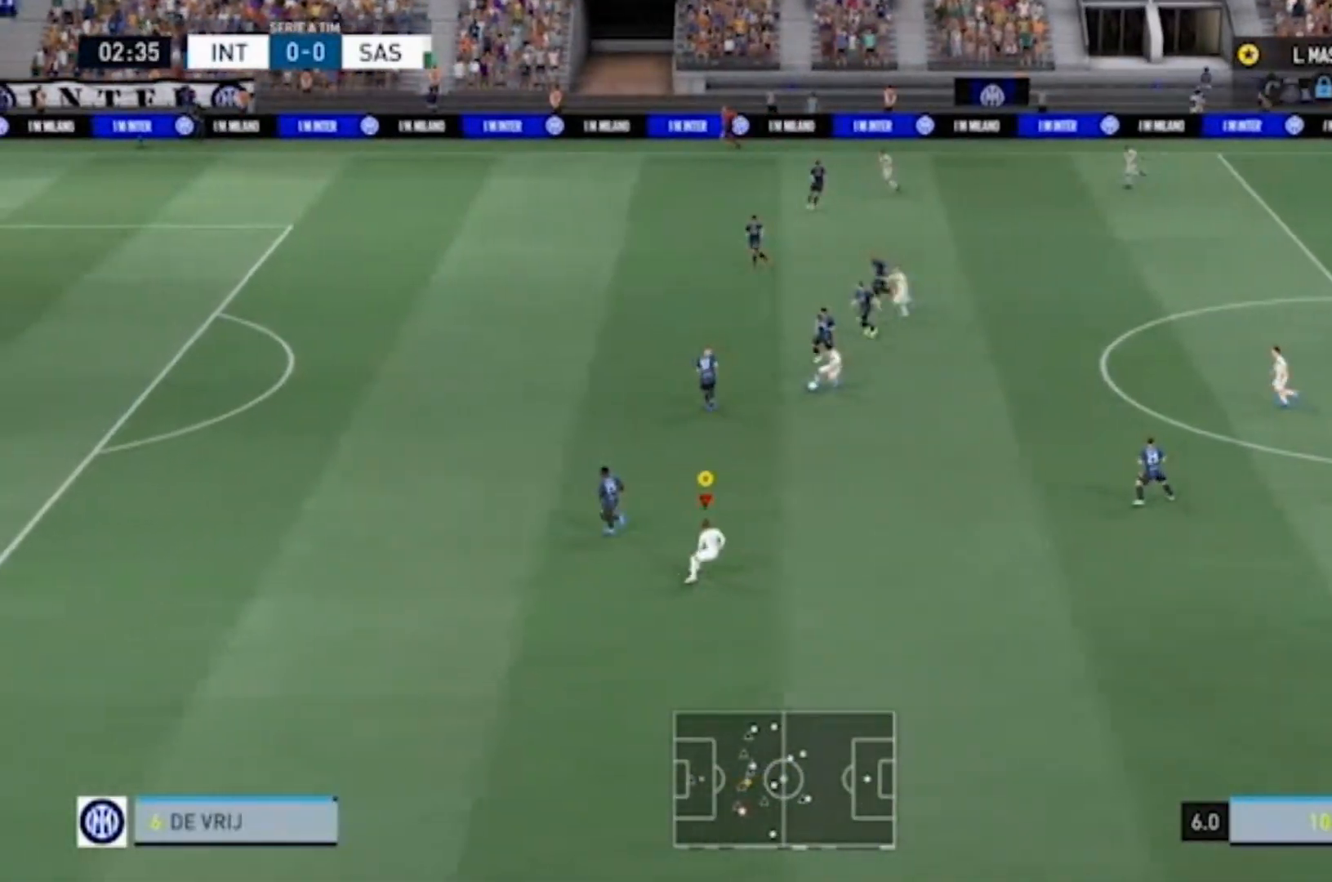
{"buttons": [], "left_stick": "up-left", "right_stick": "center", "events": [[67, "left_stick", "center"], [133, "left_stick", "up"], [300, "R2", "down"], [400, "R2", "up"], [433, "left_stick", "up-left"]]}
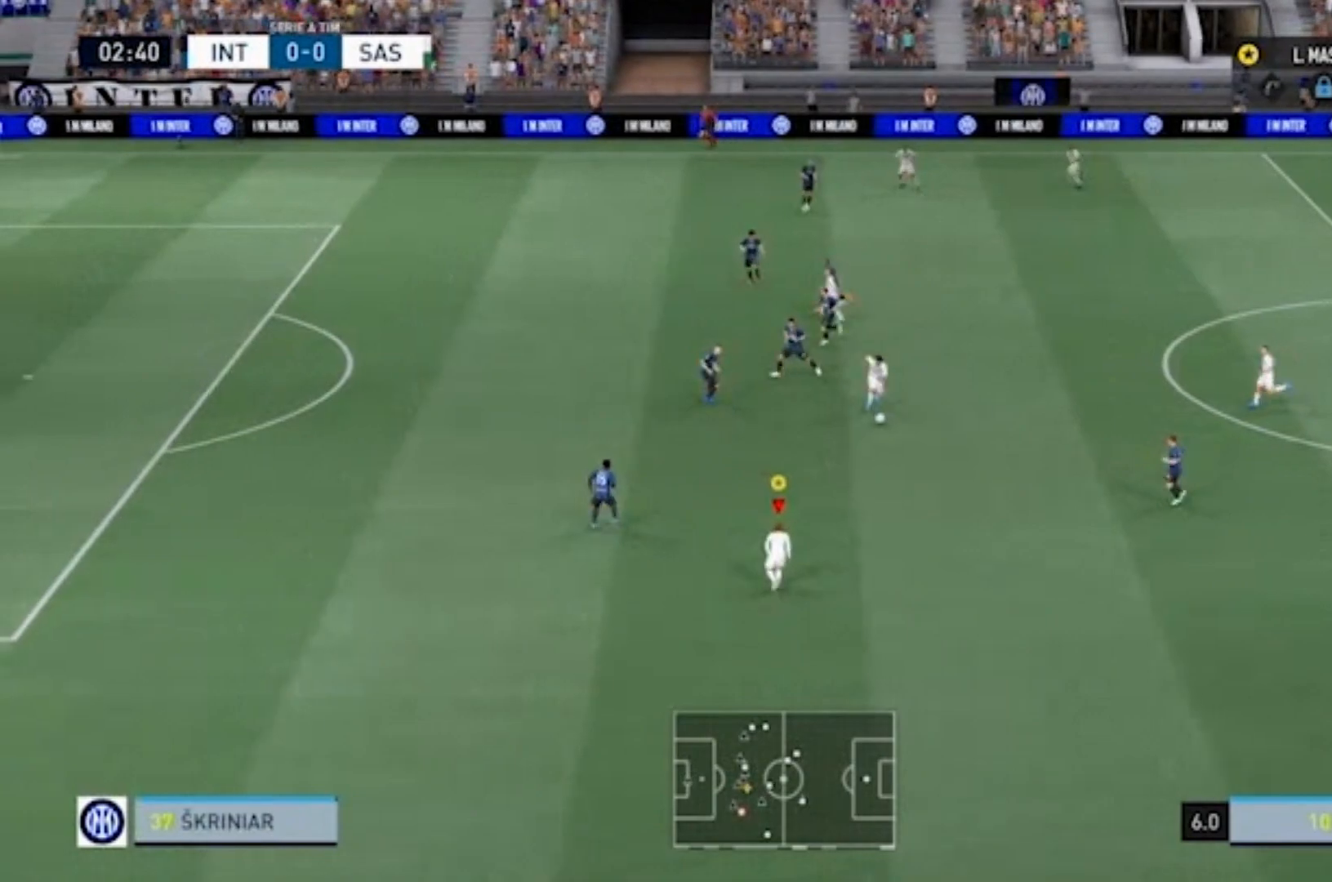
{"buttons": [], "left_stick": "down-left", "right_stick": "center", "events": [[133, "left_stick", "center"], [200, "left_stick", "down"], [500, "left_stick", "down-left"]]}
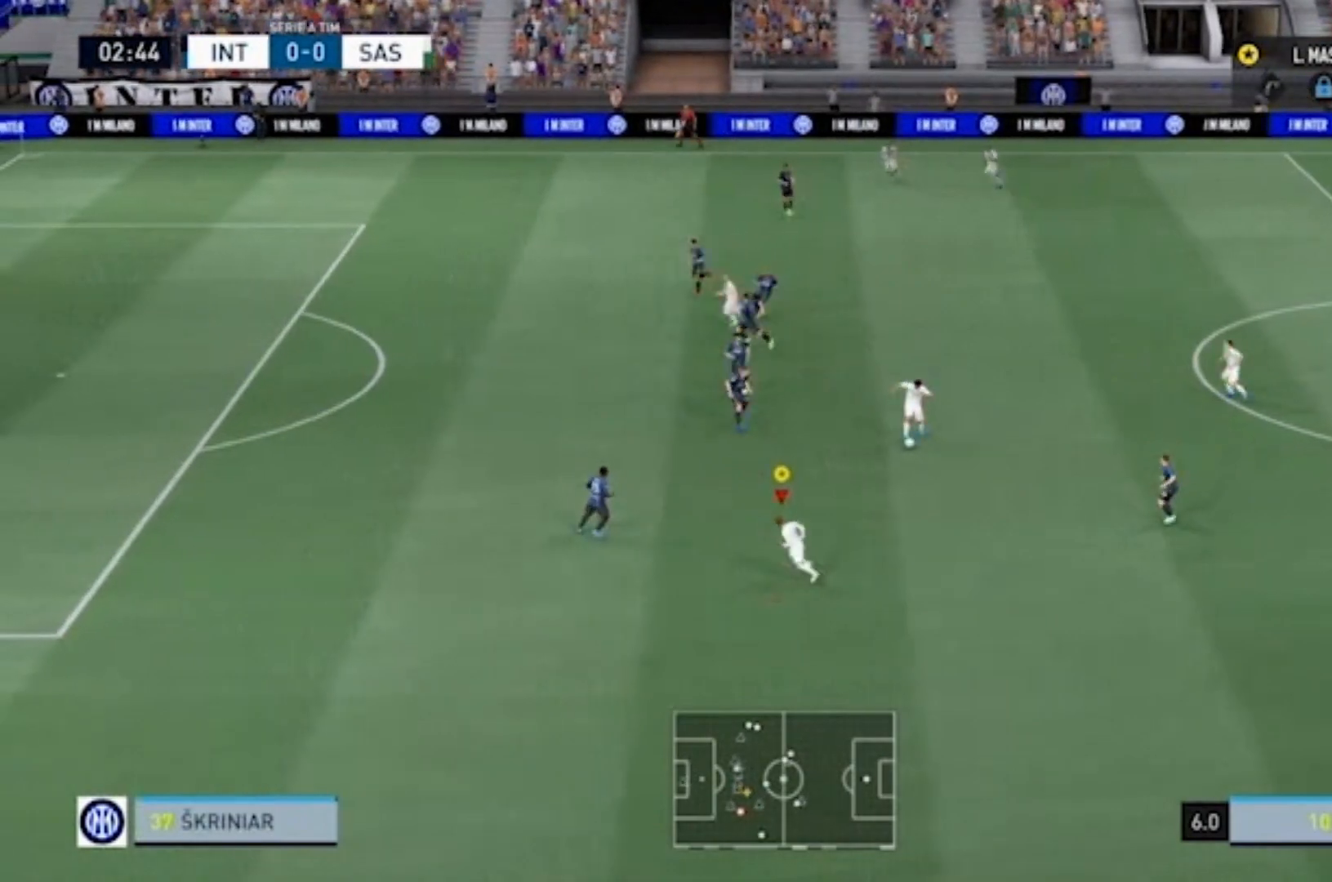
{"buttons": ["CROSS"], "left_stick": "down-left", "right_stick": "center", "events": [[200, "CROSS", "down"]]}
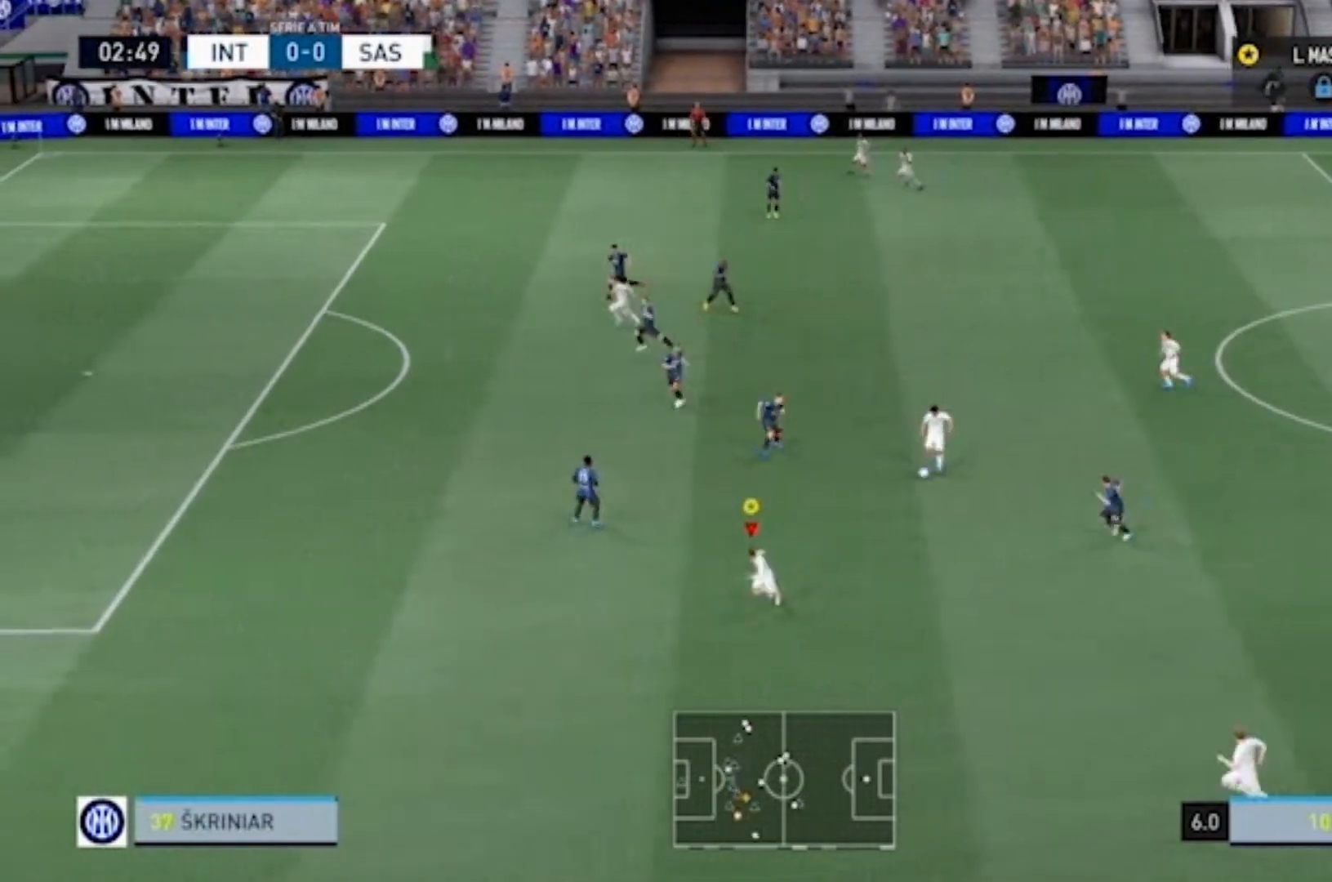
{"buttons": ["CROSS"], "left_stick": "down-left", "right_stick": "center", "events": []}
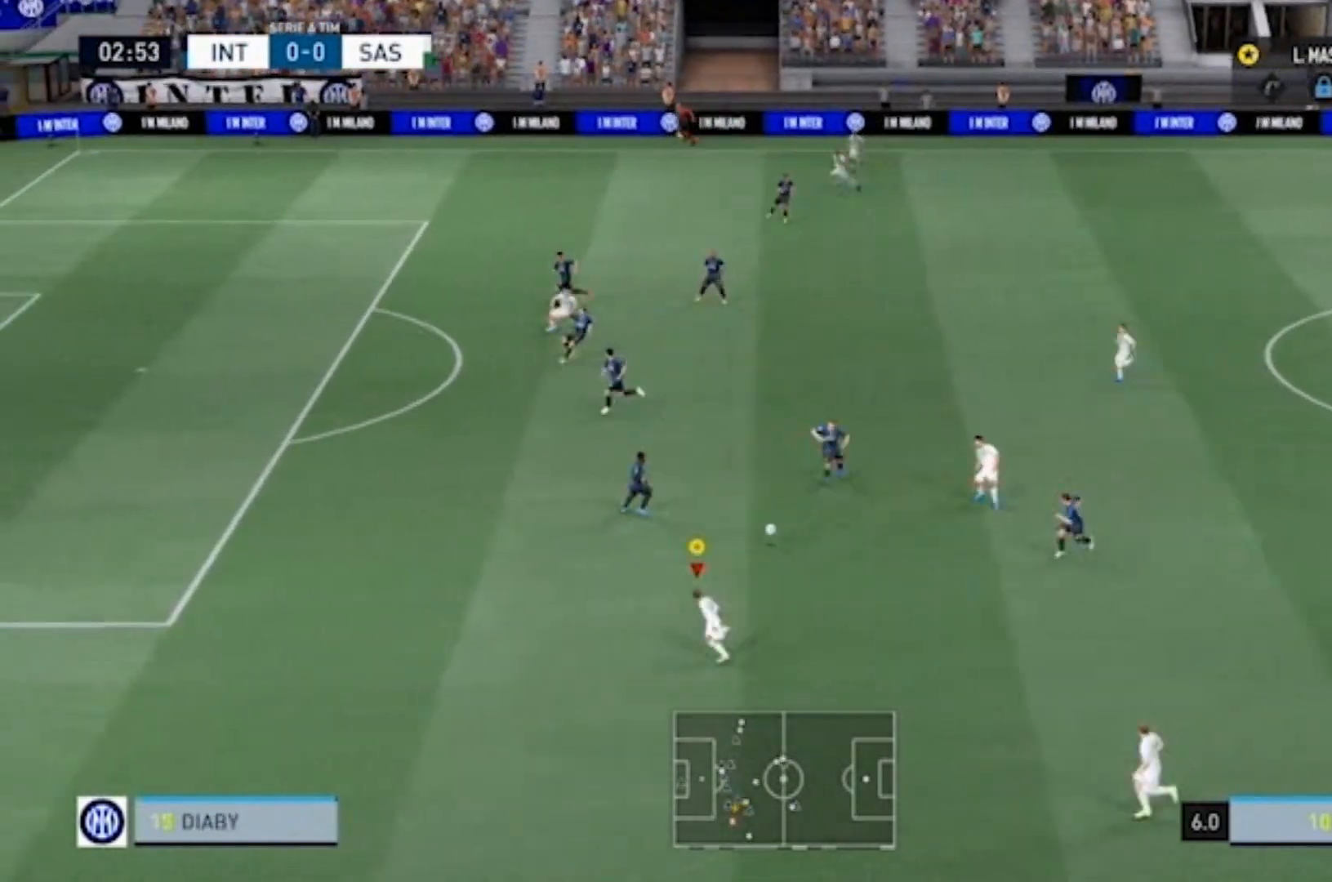
{"buttons": ["CROSS"], "left_stick": "left", "right_stick": "center", "events": [[100, "CROSS", "up"], [167, "left_stick", "left"], [300, "CROSS", "down"]]}
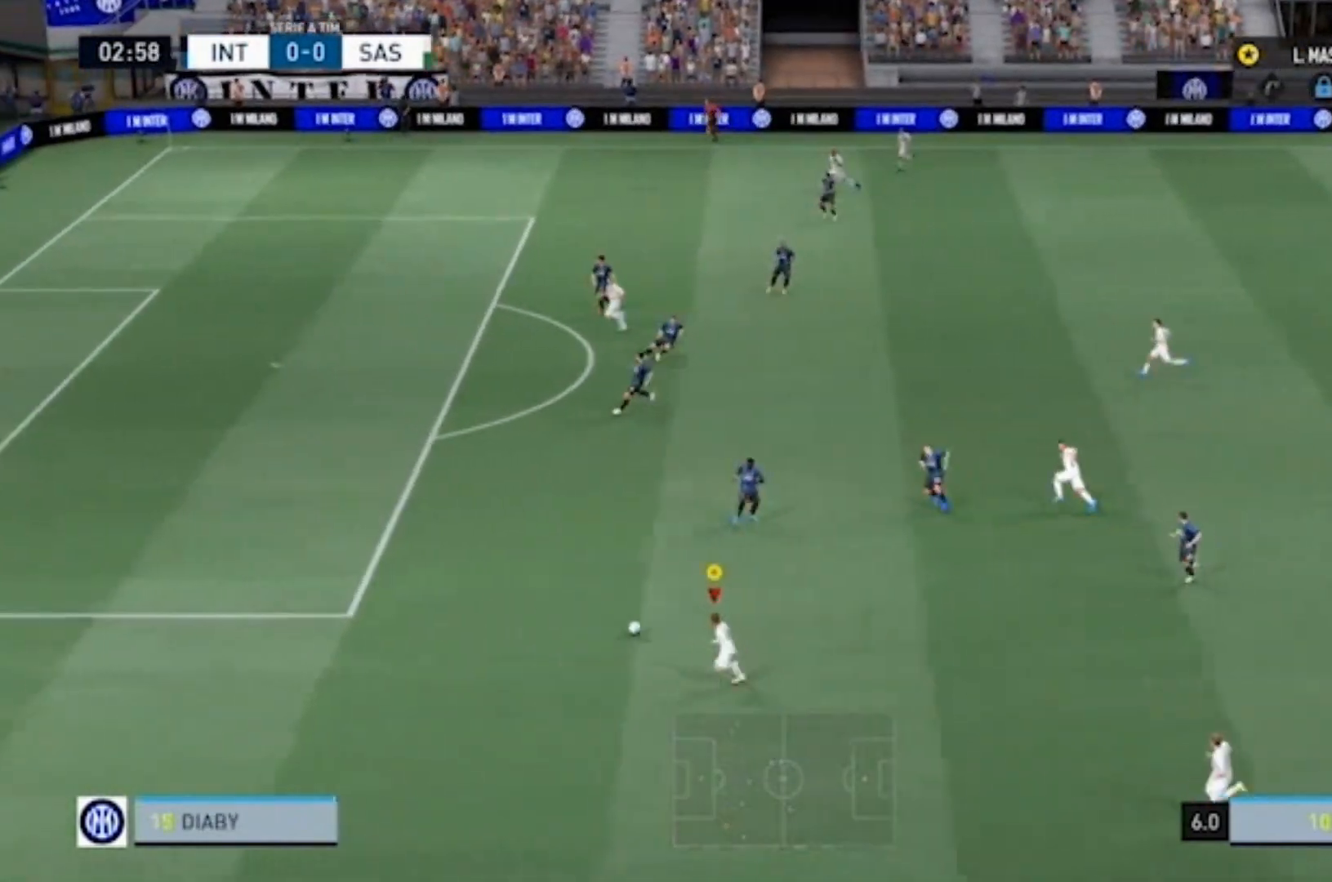
{"buttons": ["CROSS"], "left_stick": "left", "right_stick": "center", "events": []}
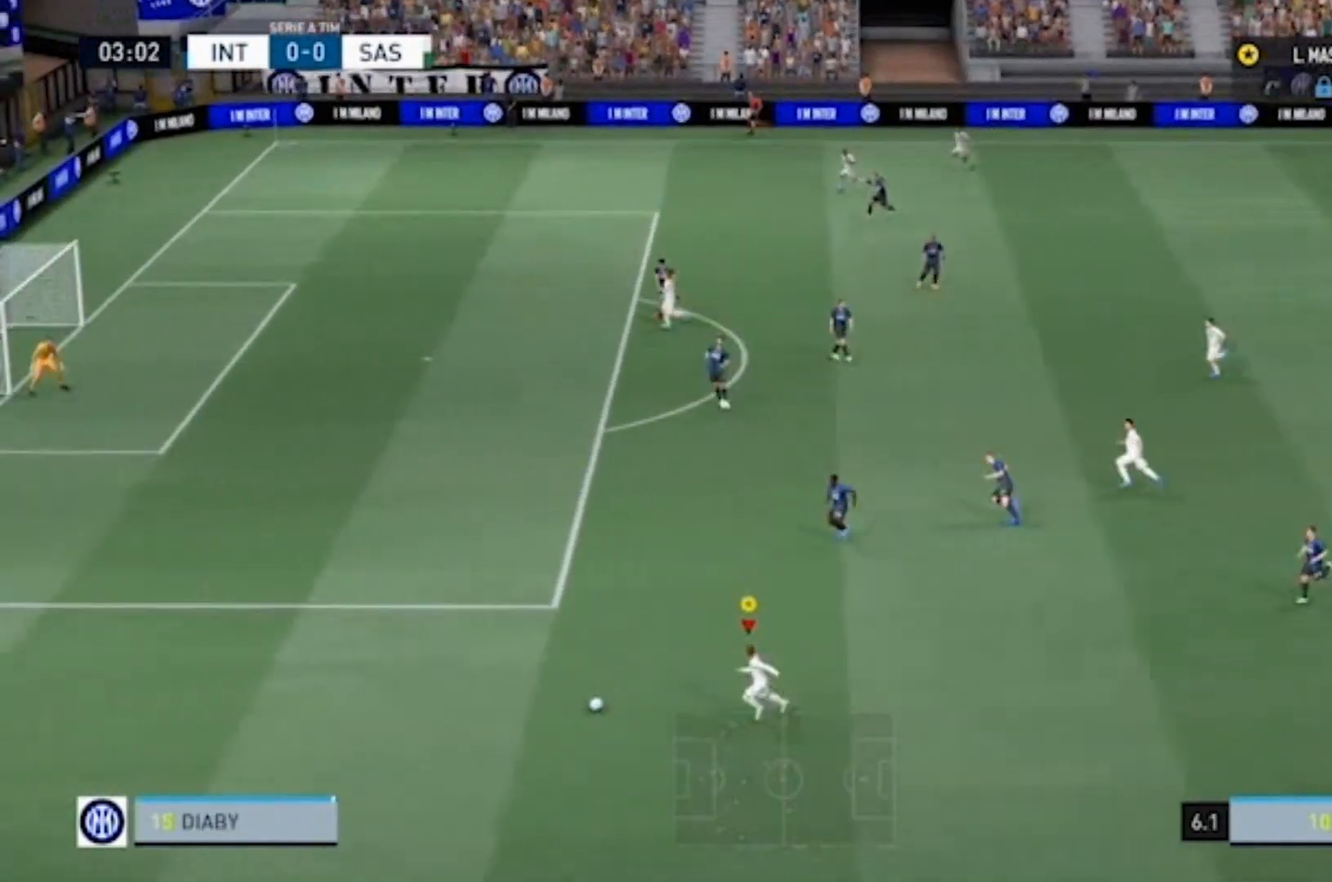
{"buttons": ["CROSS"], "left_stick": "left", "right_stick": "center", "events": []}
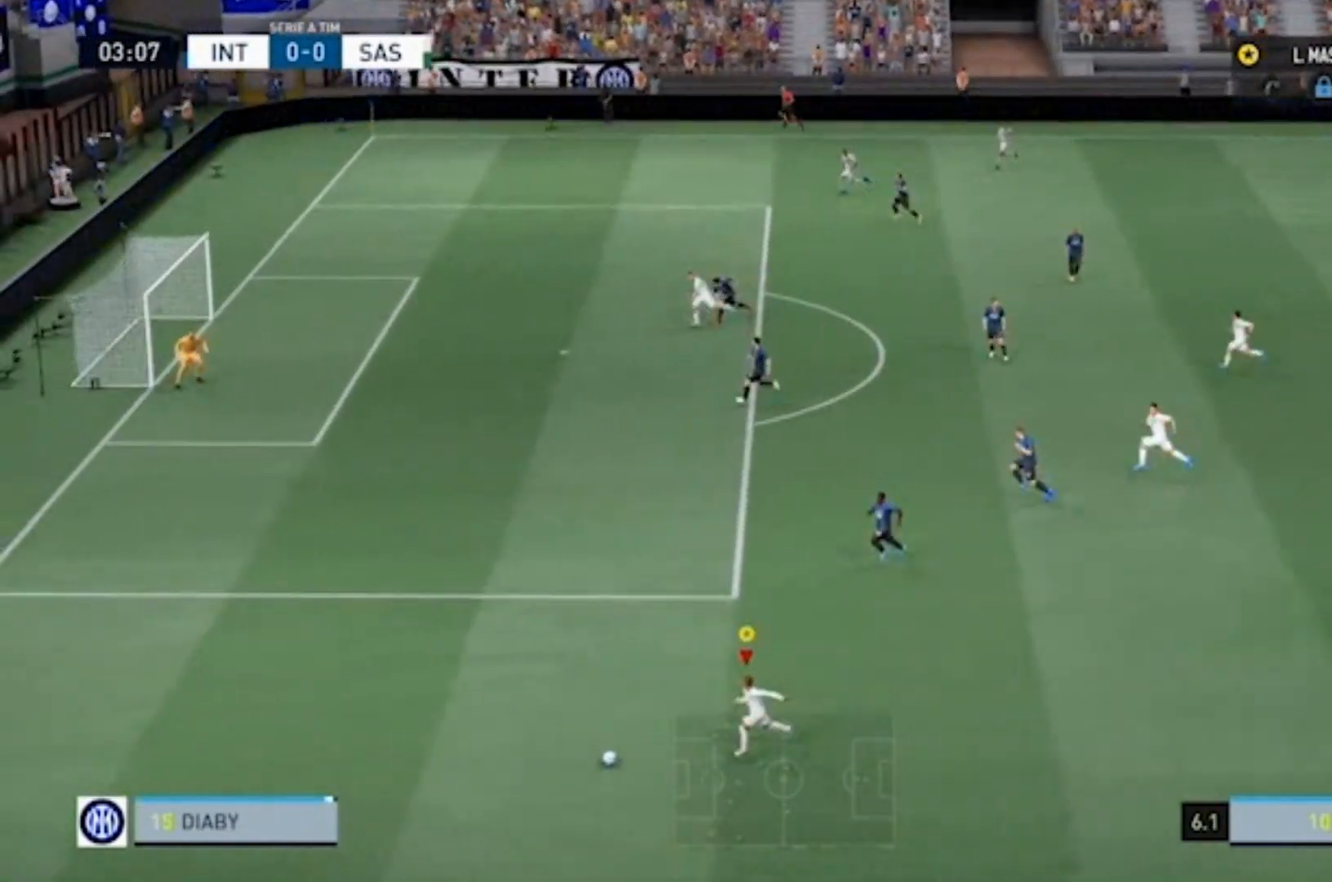
{"buttons": ["CROSS"], "left_stick": "up-left", "right_stick": "center", "events": [[433, "left_stick", "up-left"]]}
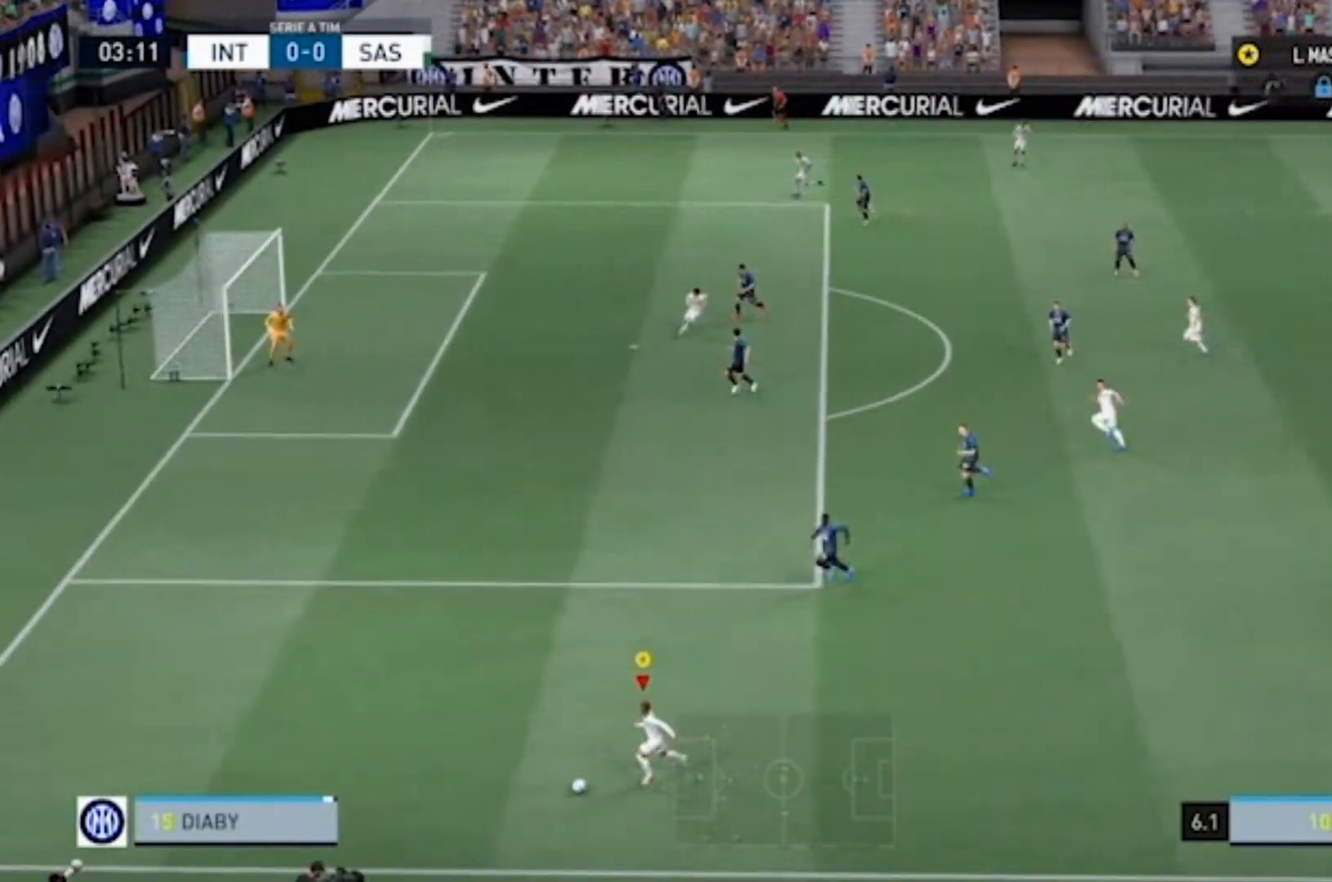
{"buttons": ["CROSS"], "left_stick": "up-left", "right_stick": "center", "events": []}
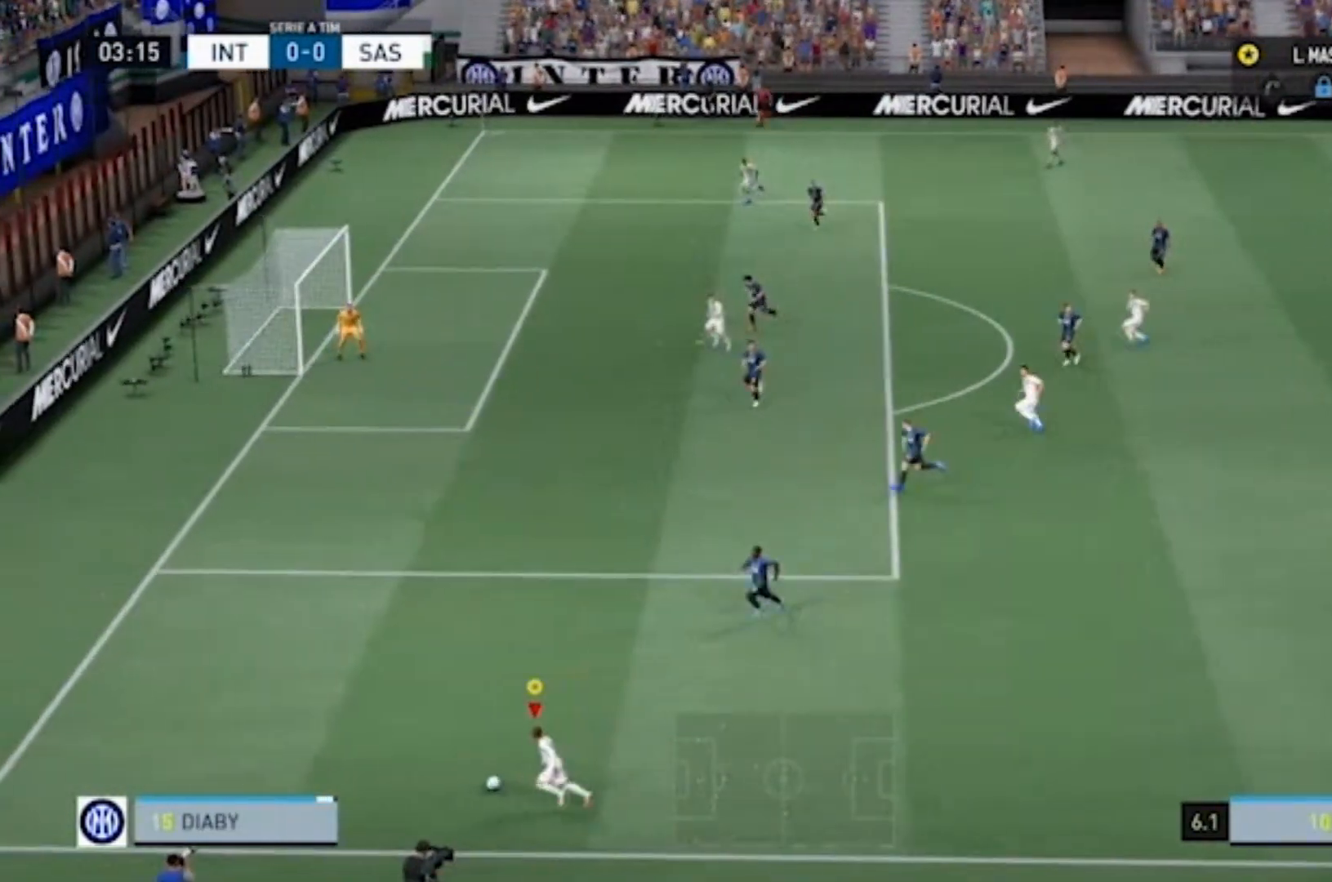
{"buttons": ["SQUARE"], "left_stick": "up", "right_stick": "center", "events": [[100, "CROSS", "up"], [267, "SQUARE", "down"], [300, "left_stick", "up"]]}
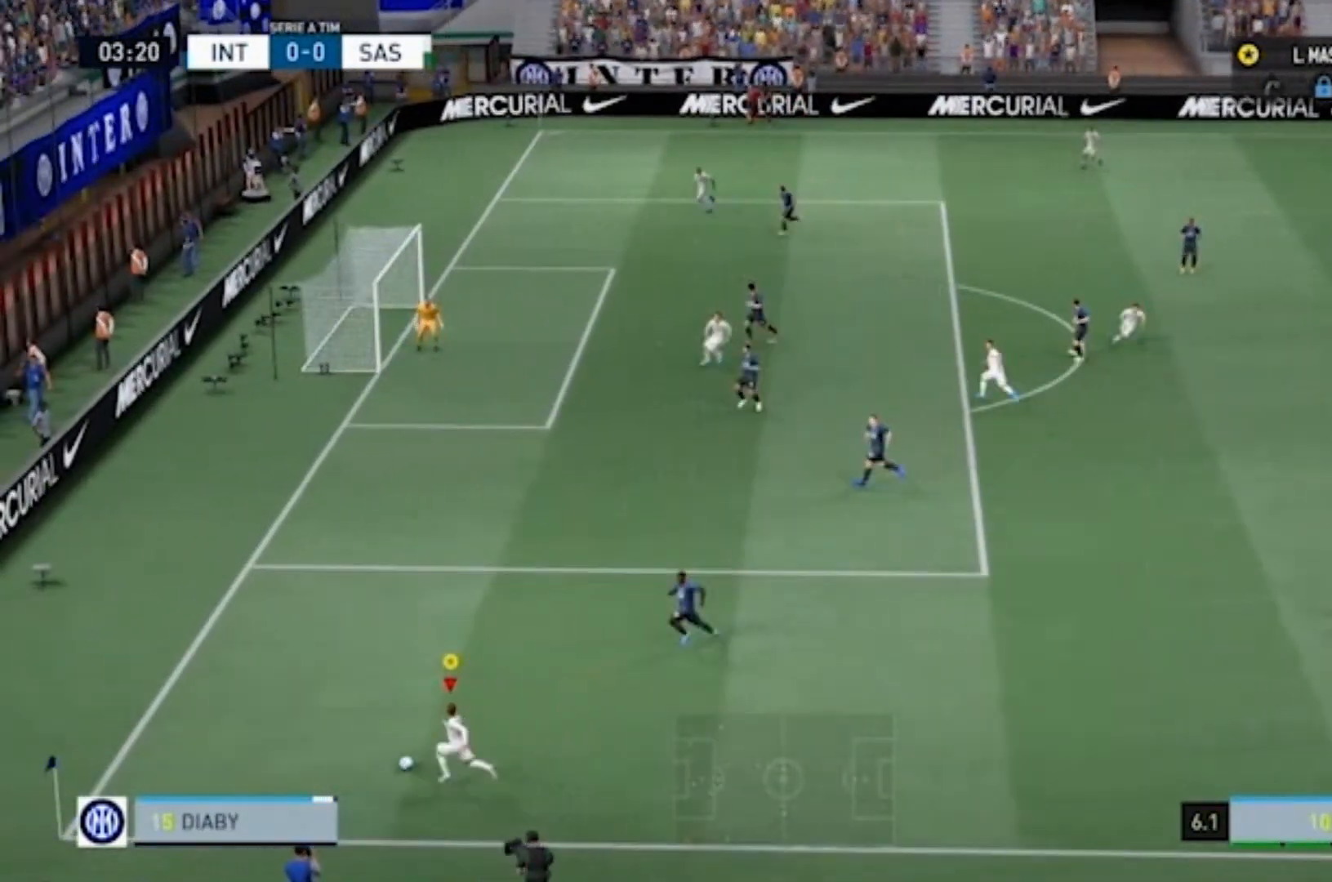
{"buttons": [], "left_stick": "up-right", "right_stick": "center", "events": [[33, "left_stick", "up-right"], [67, "SQUARE", "up"]]}
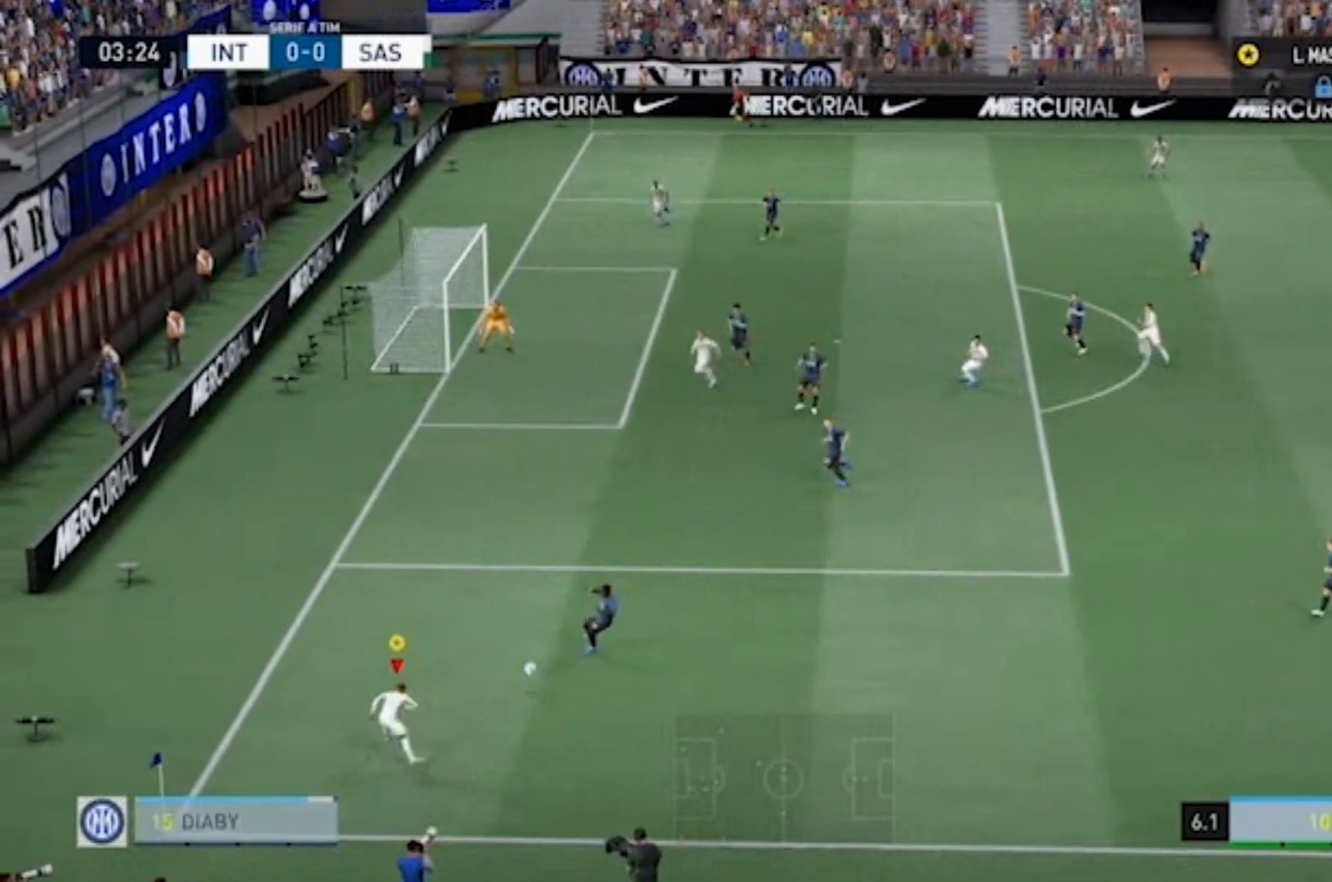
{"buttons": [], "left_stick": "up-right", "right_stick": "center", "events": []}
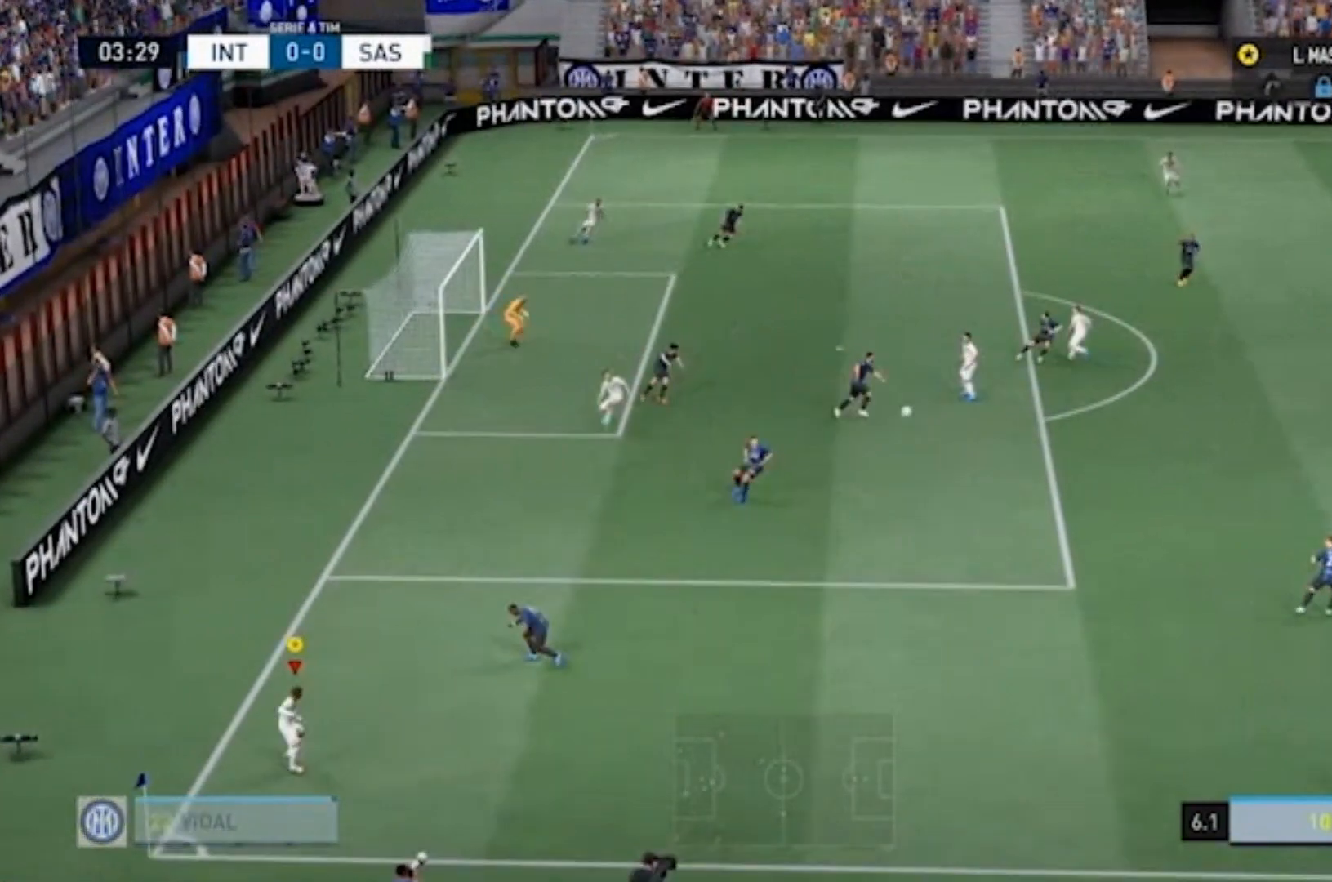
{"buttons": [], "left_stick": "right", "right_stick": "center", "events": [[300, "left_stick", "right"]]}
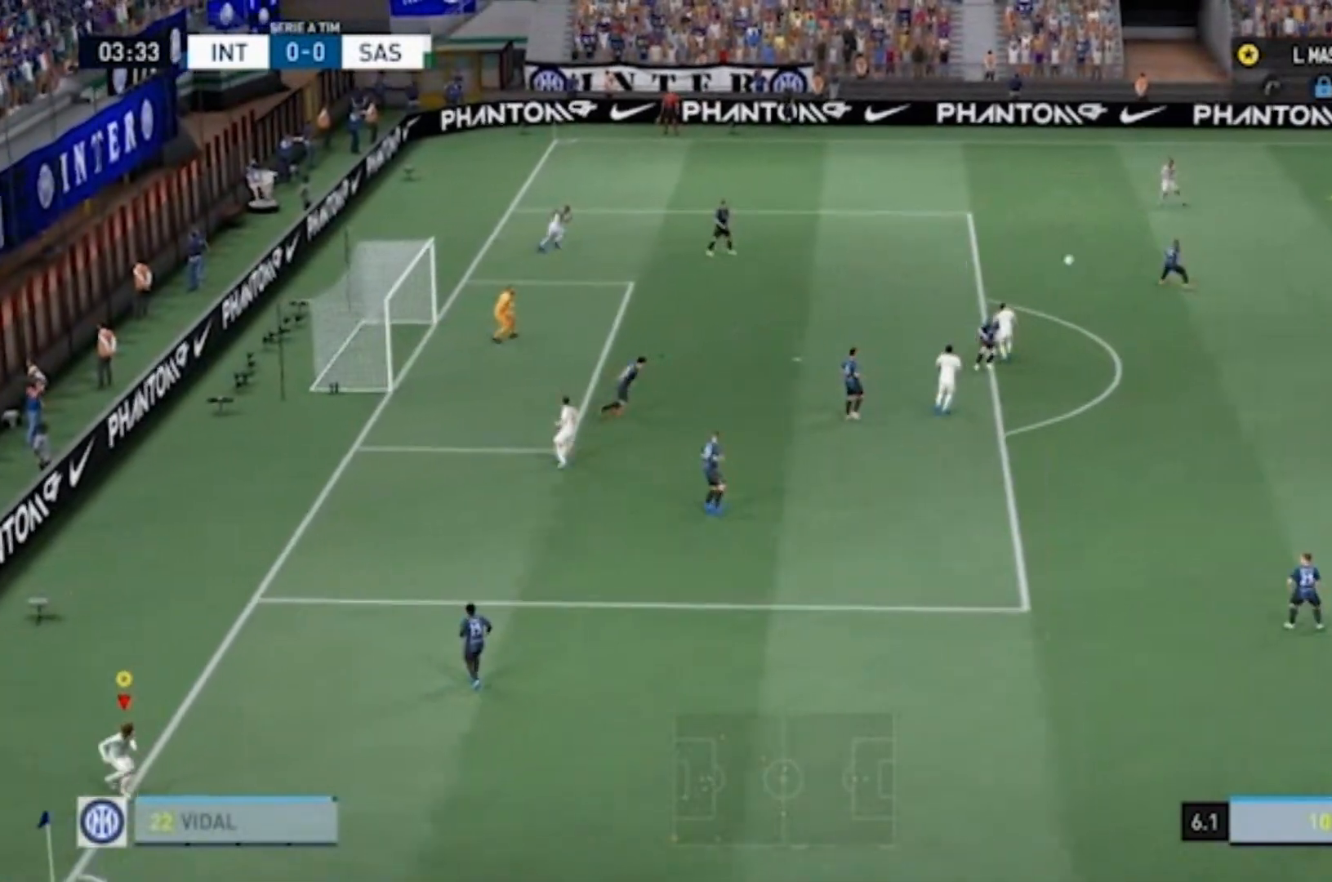
{"buttons": [], "left_stick": "right", "right_stick": "center", "events": []}